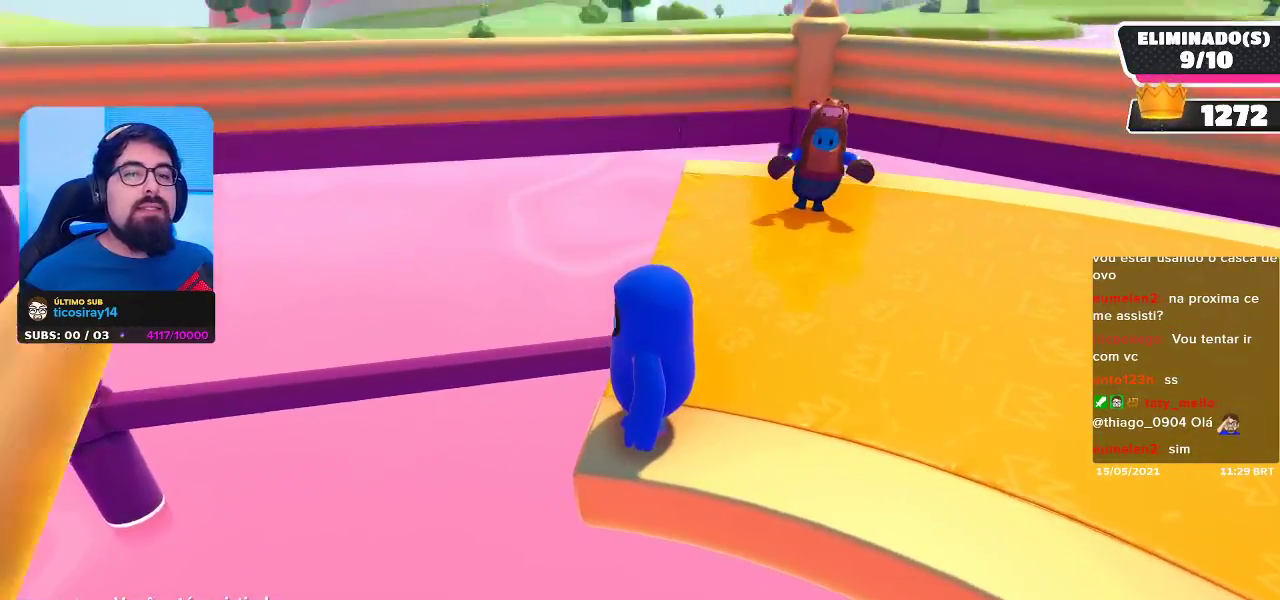
Gameplay with a controller (Xbox layout); each line is a JSON object with the inputs held at the frame after it. "events" lists button and stick changes between this image and that frame as [ms after this image, input, new state], when the widget could be followed in between.
{"buttons": [], "left_stick": "center", "right_stick": "left", "events": [[300, "right_stick", "left"]]}
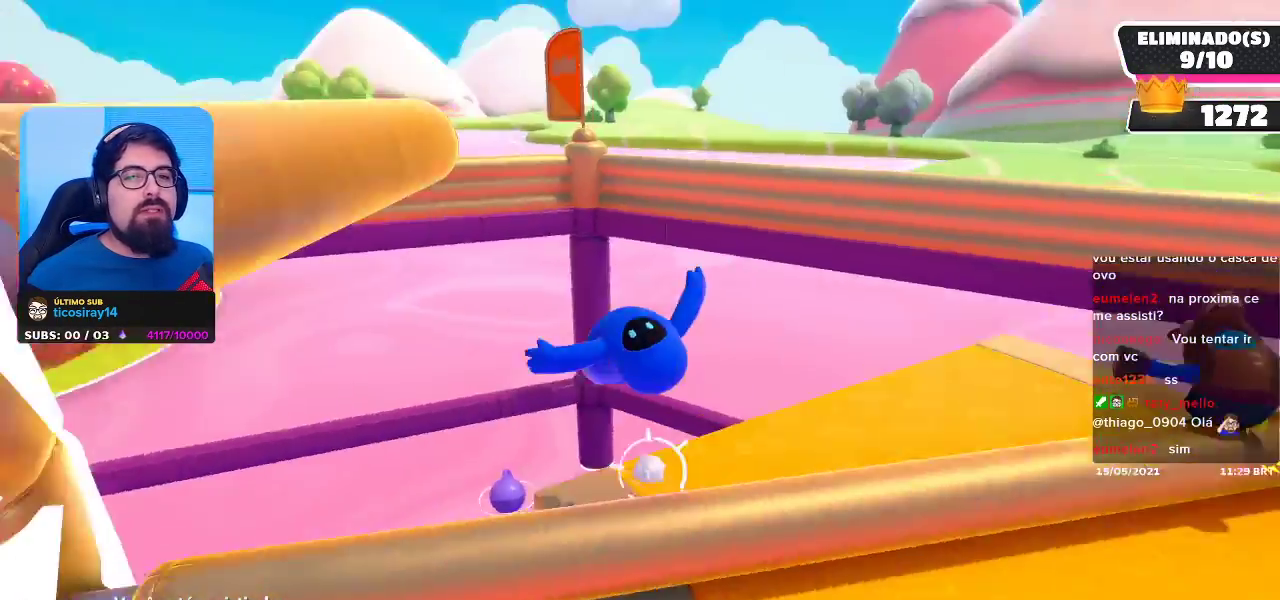
{"buttons": [], "left_stick": "center", "right_stick": "center", "events": [[233, "right_stick", "center"]]}
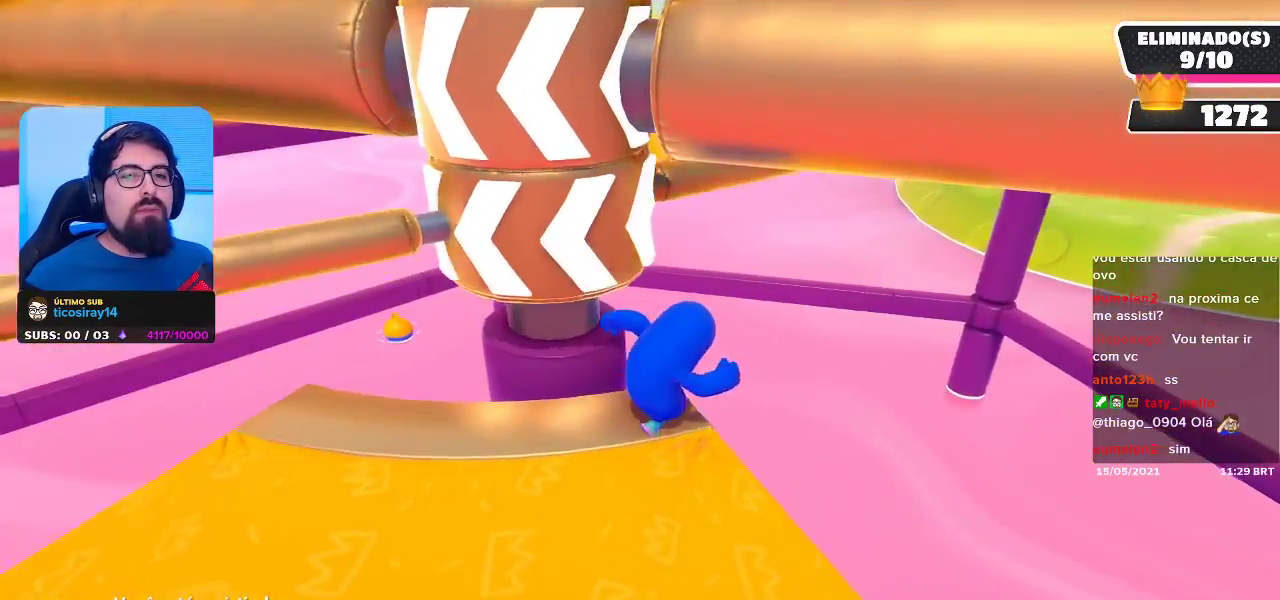
{"buttons": [], "left_stick": "center", "right_stick": "center", "events": [[167, "right_stick", "right"], [450, "right_stick", "center"]]}
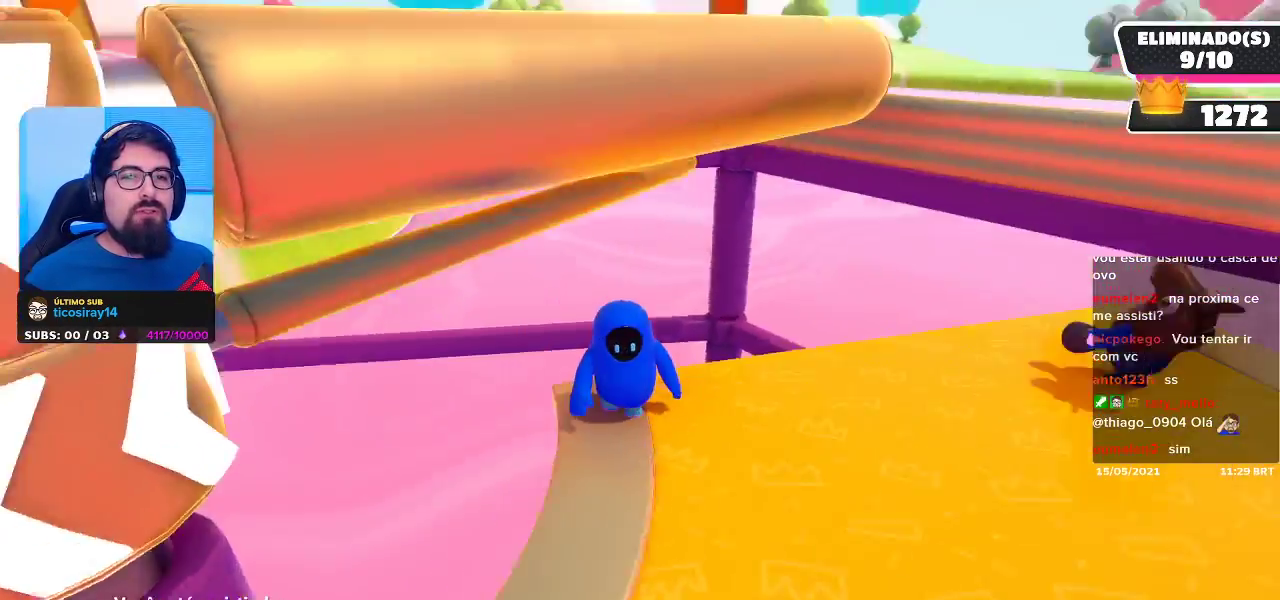
{"buttons": ["R1"], "left_stick": "center", "right_stick": "center", "events": [[433, "R1", "down"]]}
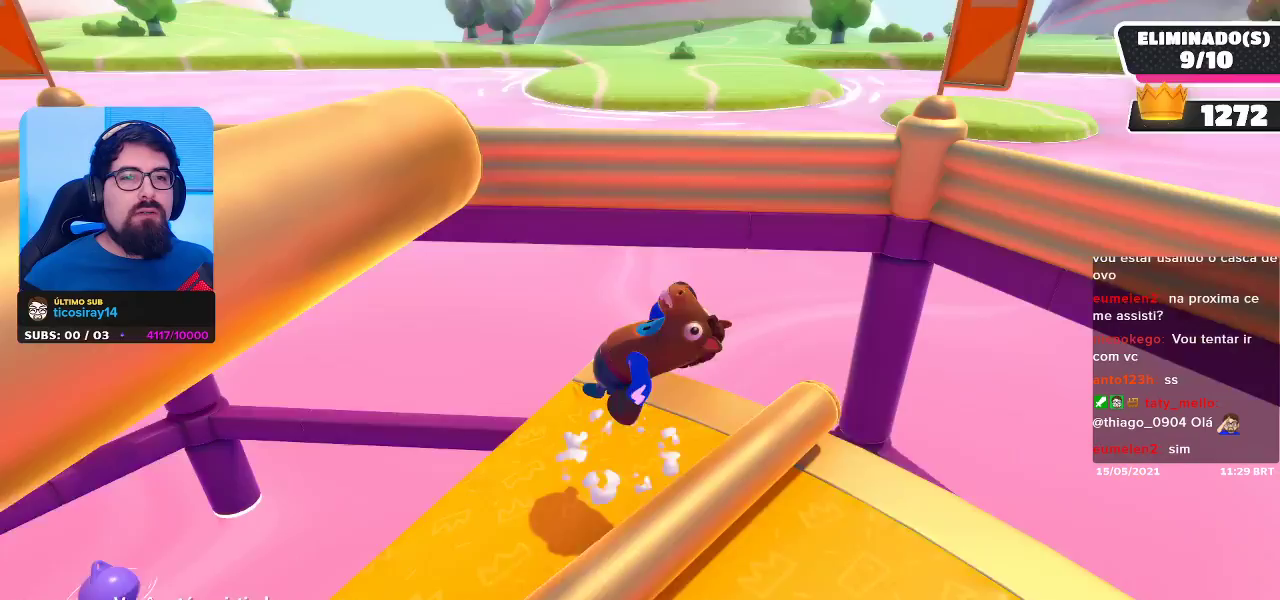
{"buttons": [], "left_stick": "center", "right_stick": "center", "events": [[67, "R1", "up"]]}
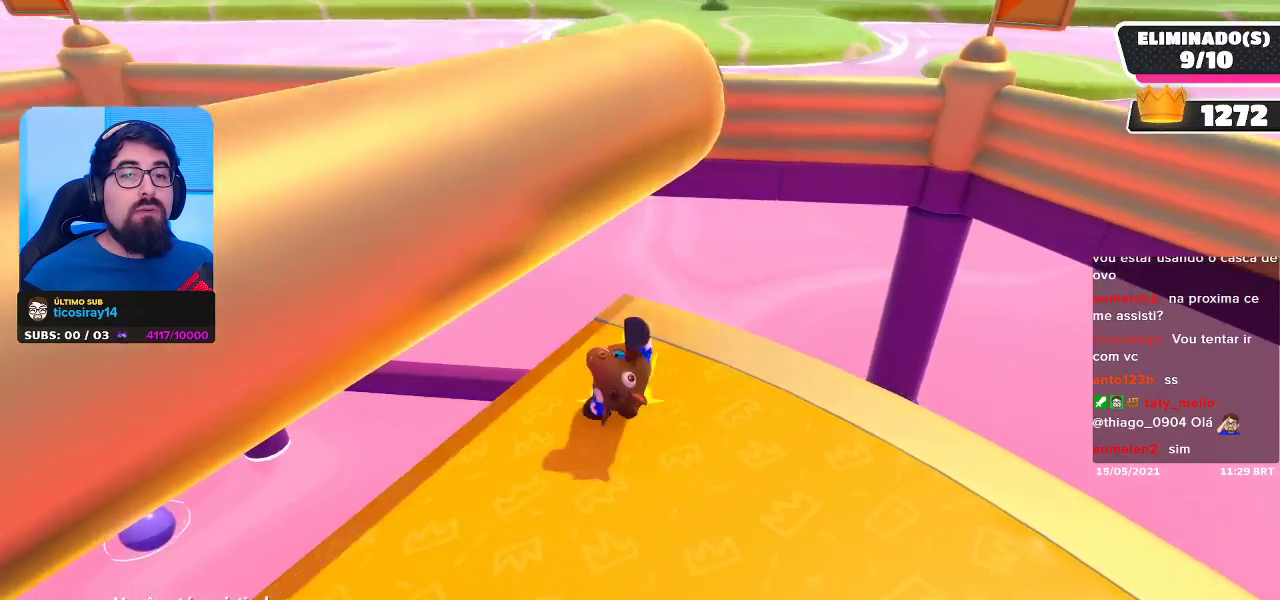
{"buttons": [], "left_stick": "center", "right_stick": "center", "events": [[33, "right_stick", "left"], [467, "right_stick", "center"]]}
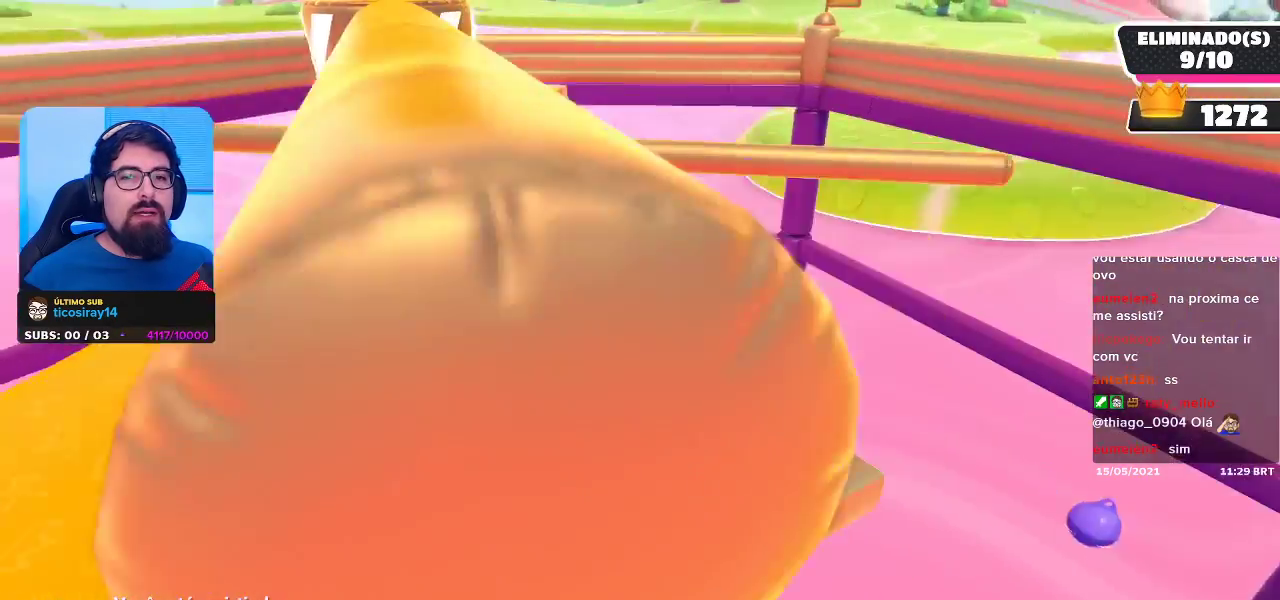
{"buttons": [], "left_stick": "center", "right_stick": "center", "events": [[100, "L2", "down"], [217, "L2", "up"]]}
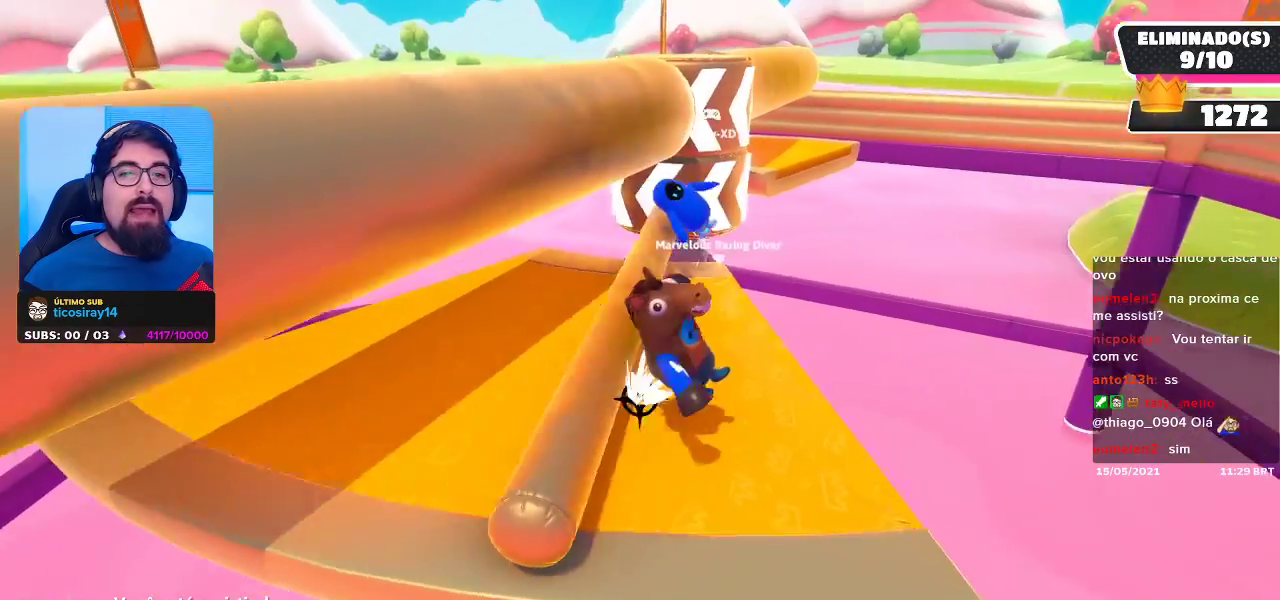
{"buttons": ["L2"], "left_stick": "center", "right_stick": "center", "events": [[383, "L2", "down"]]}
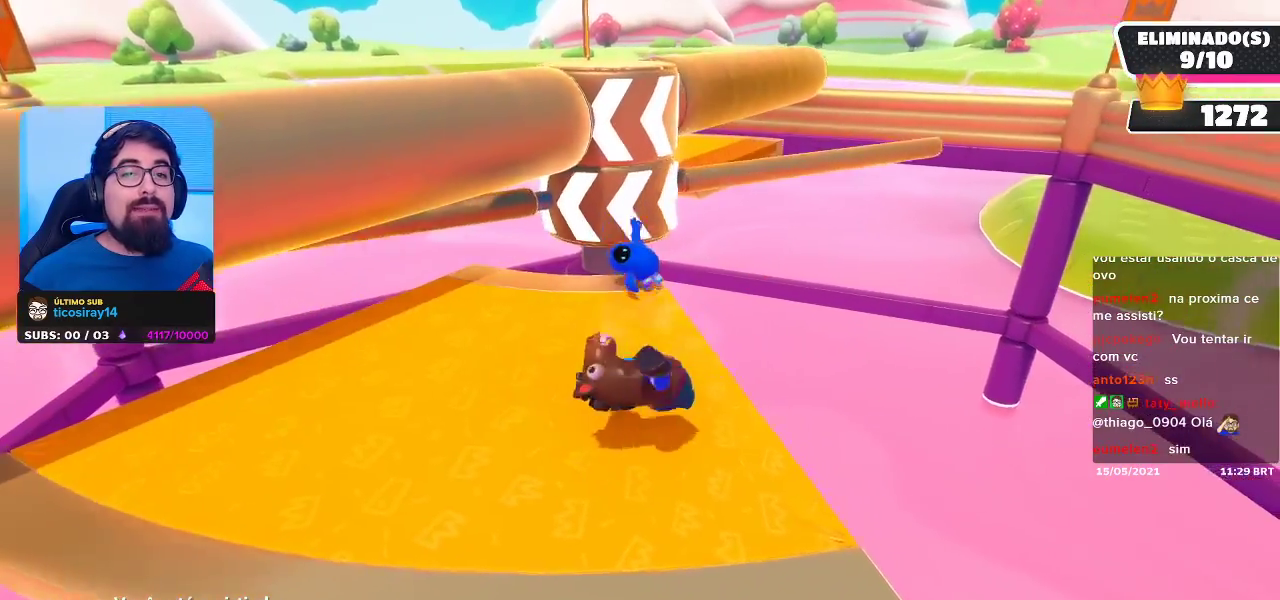
{"buttons": [], "left_stick": "center", "right_stick": "center", "events": [[33, "L2", "up"]]}
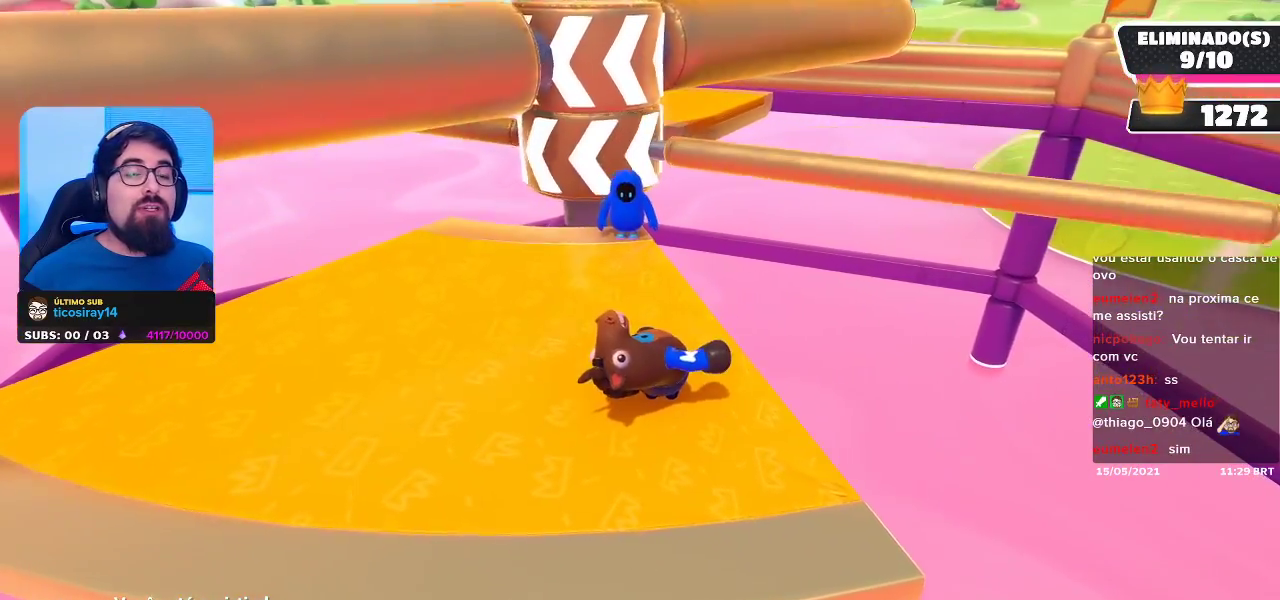
{"buttons": [], "left_stick": "center", "right_stick": "center", "events": []}
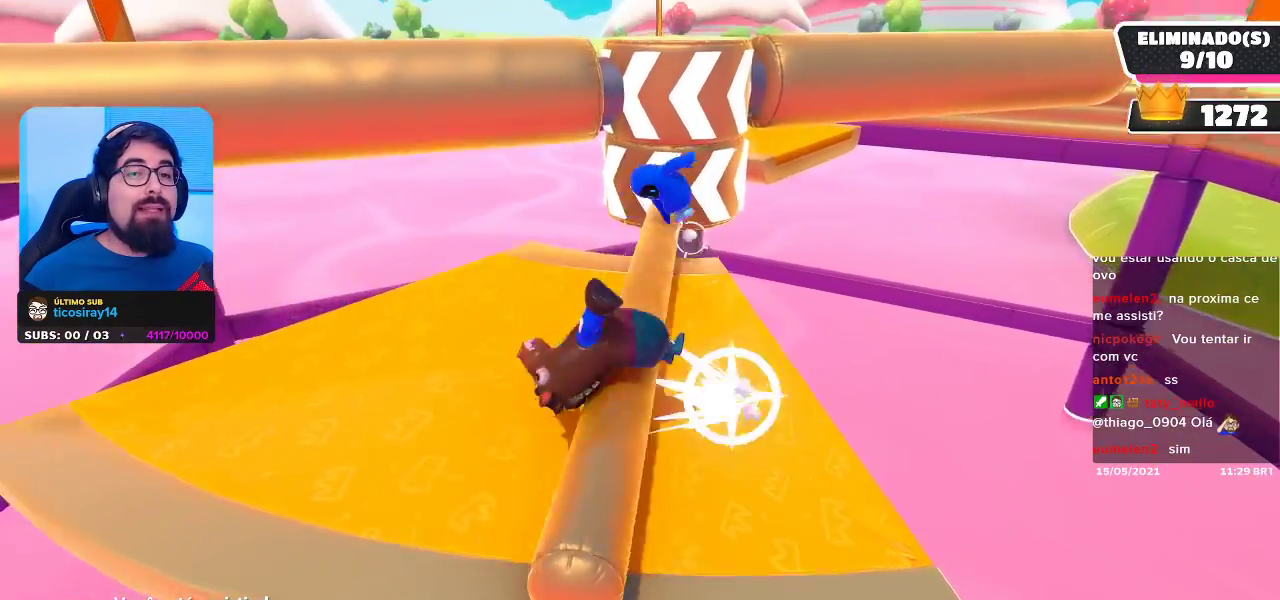
{"buttons": [], "left_stick": "center", "right_stick": "center", "events": []}
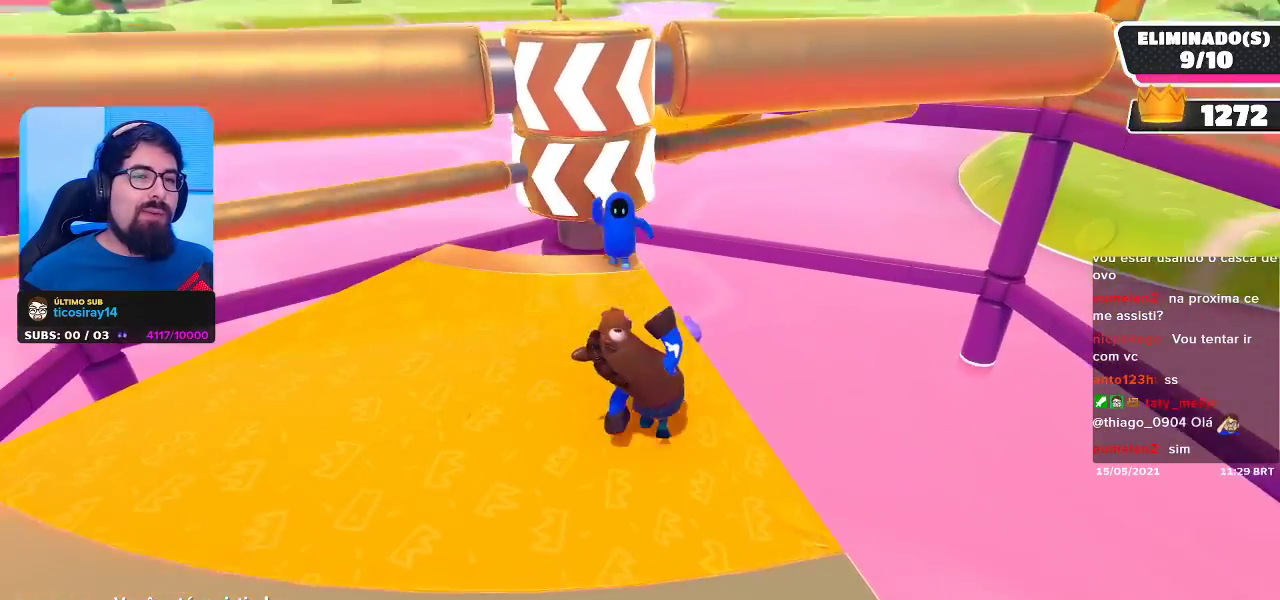
{"buttons": [], "left_stick": "center", "right_stick": "center", "events": []}
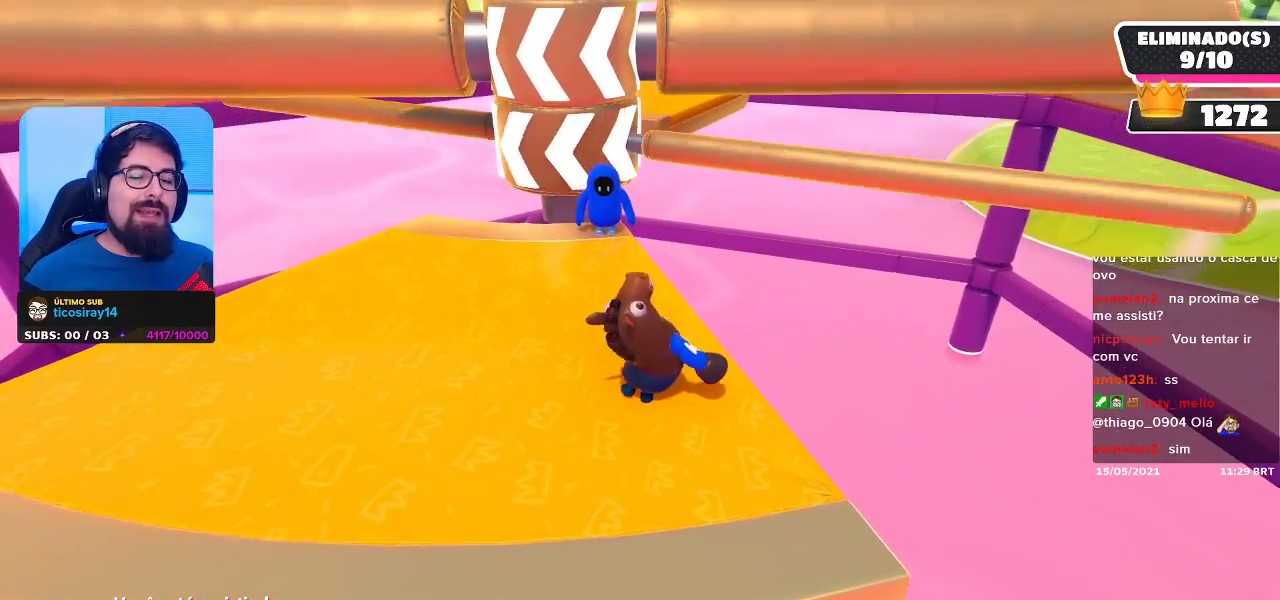
{"buttons": [], "left_stick": "center", "right_stick": "center", "events": []}
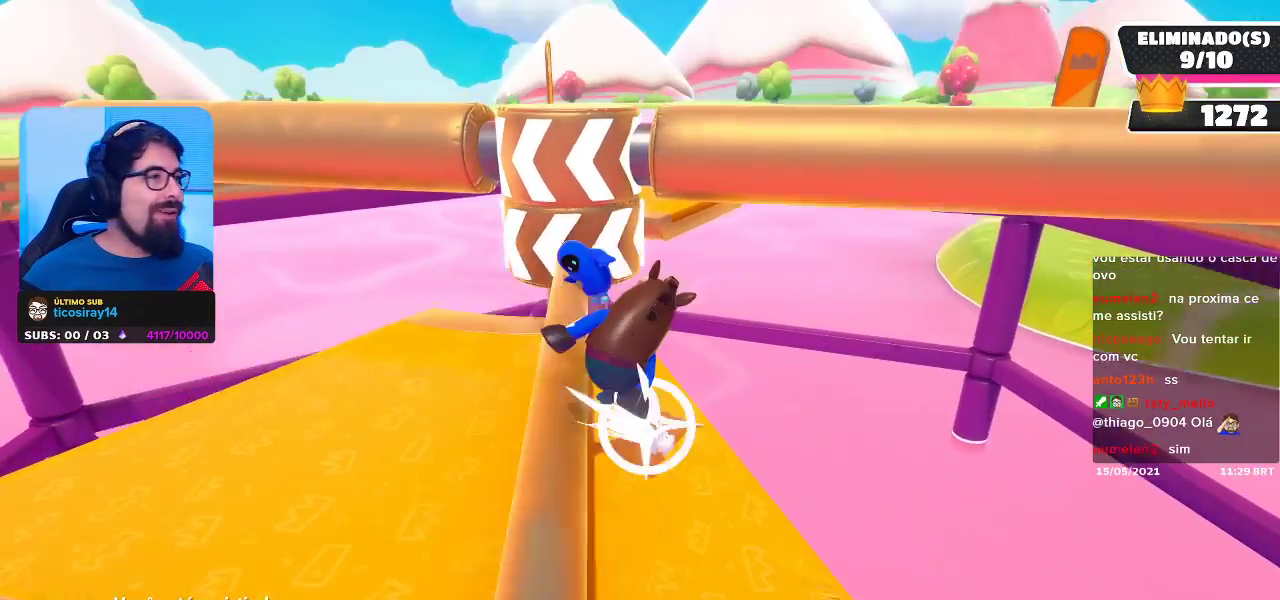
{"buttons": [], "left_stick": "center", "right_stick": "center", "events": []}
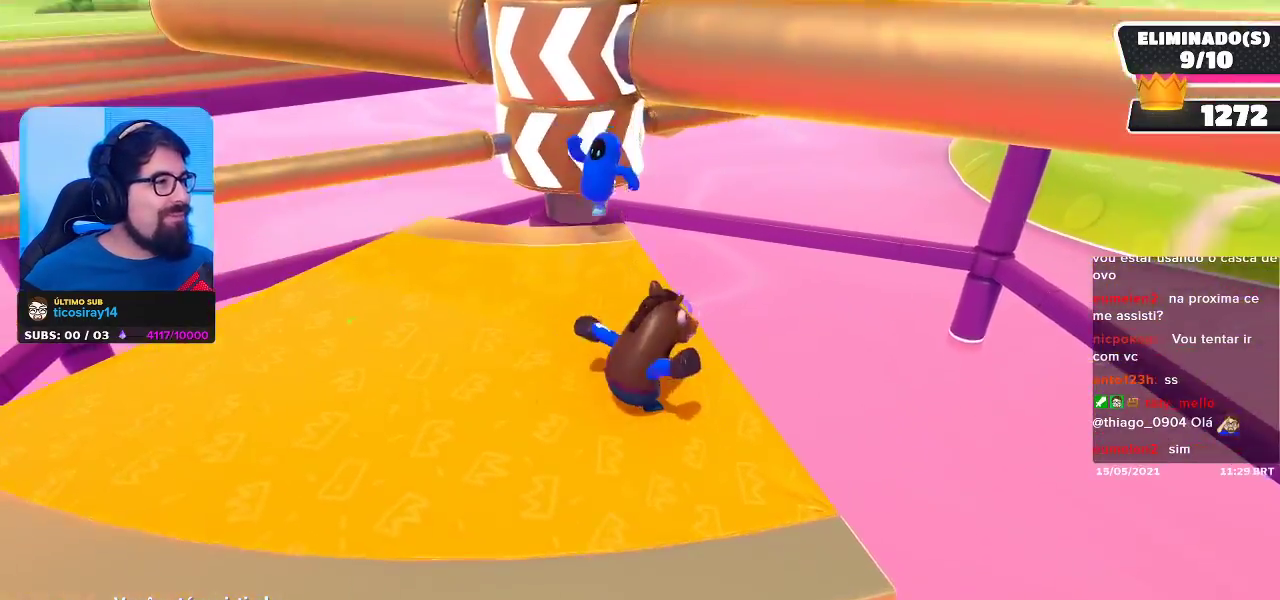
{"buttons": [], "left_stick": "center", "right_stick": "center", "events": []}
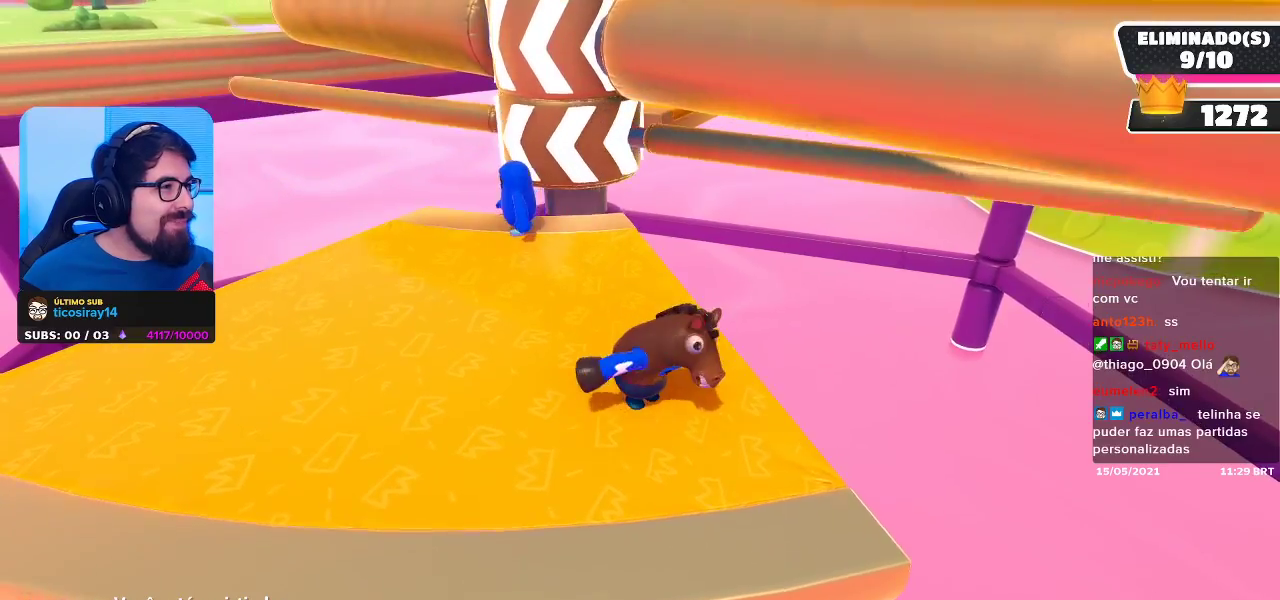
{"buttons": [], "left_stick": "center", "right_stick": "center", "events": []}
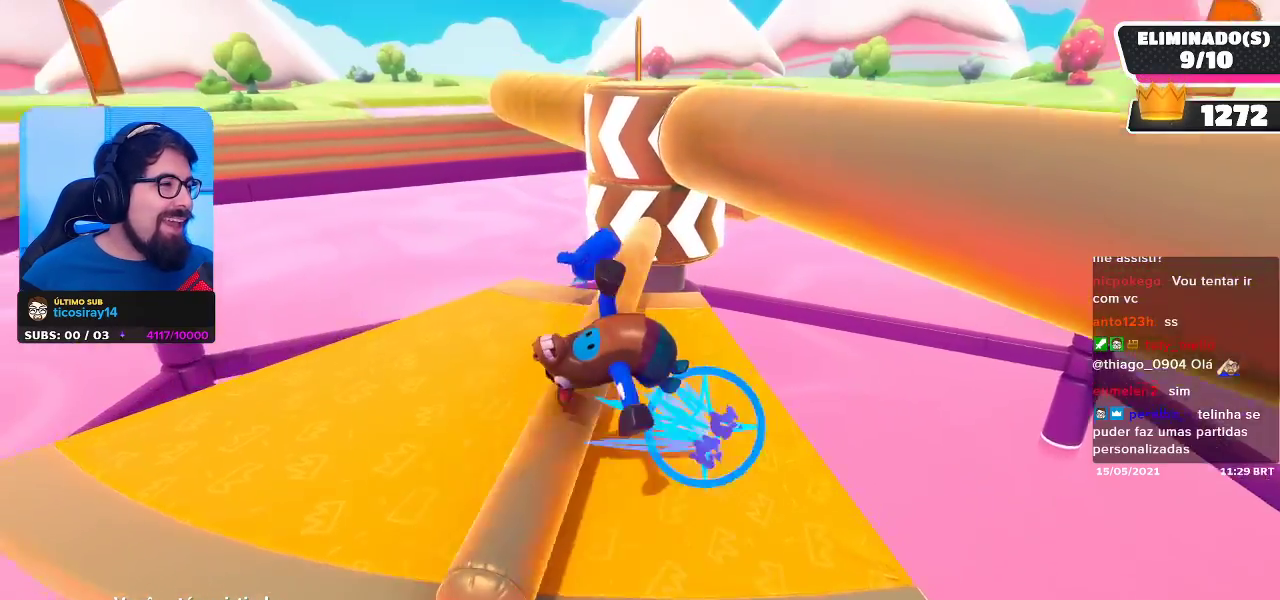
{"buttons": [], "left_stick": "center", "right_stick": "center", "events": []}
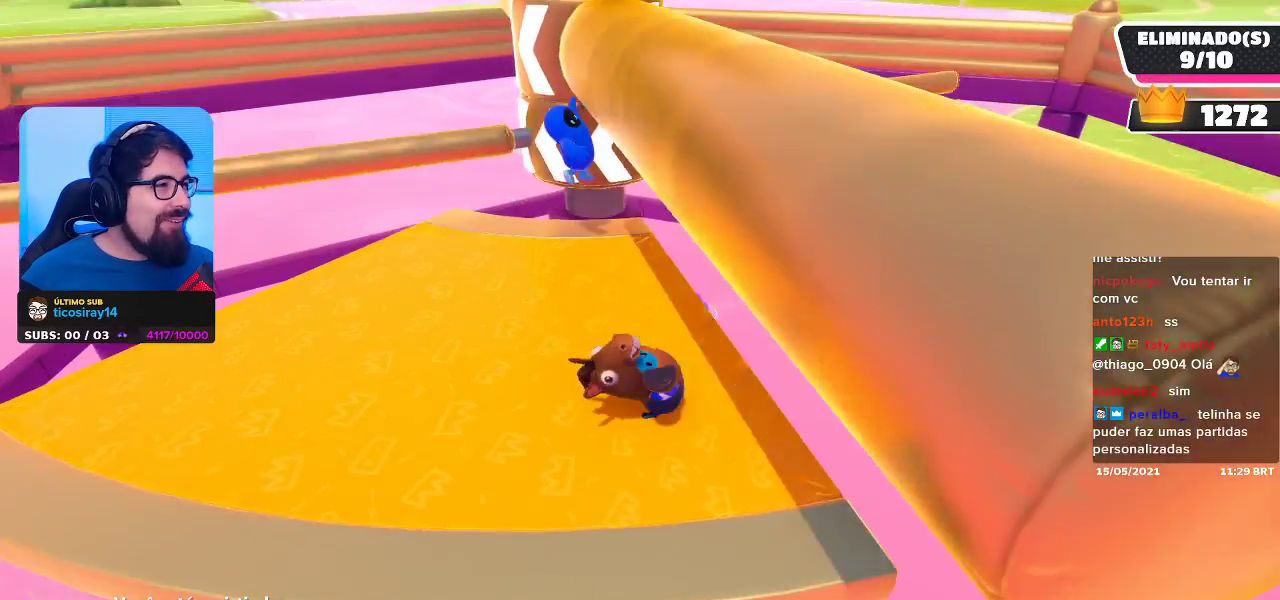
{"buttons": [], "left_stick": "center", "right_stick": "center", "events": []}
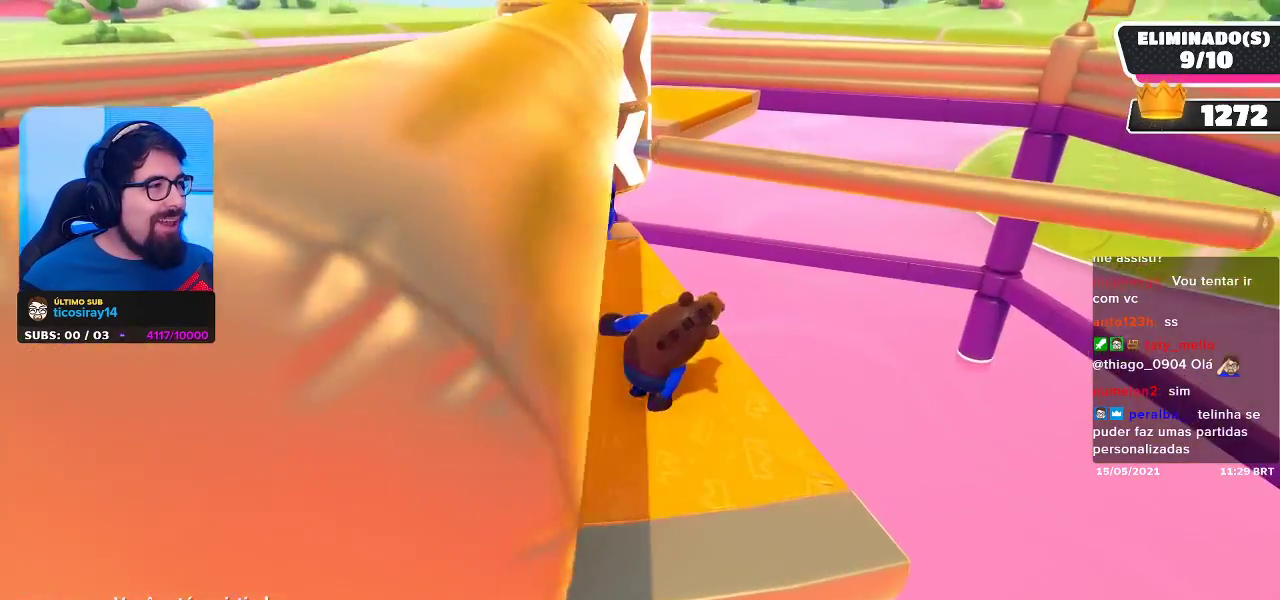
{"buttons": [], "left_stick": "center", "right_stick": "center", "events": []}